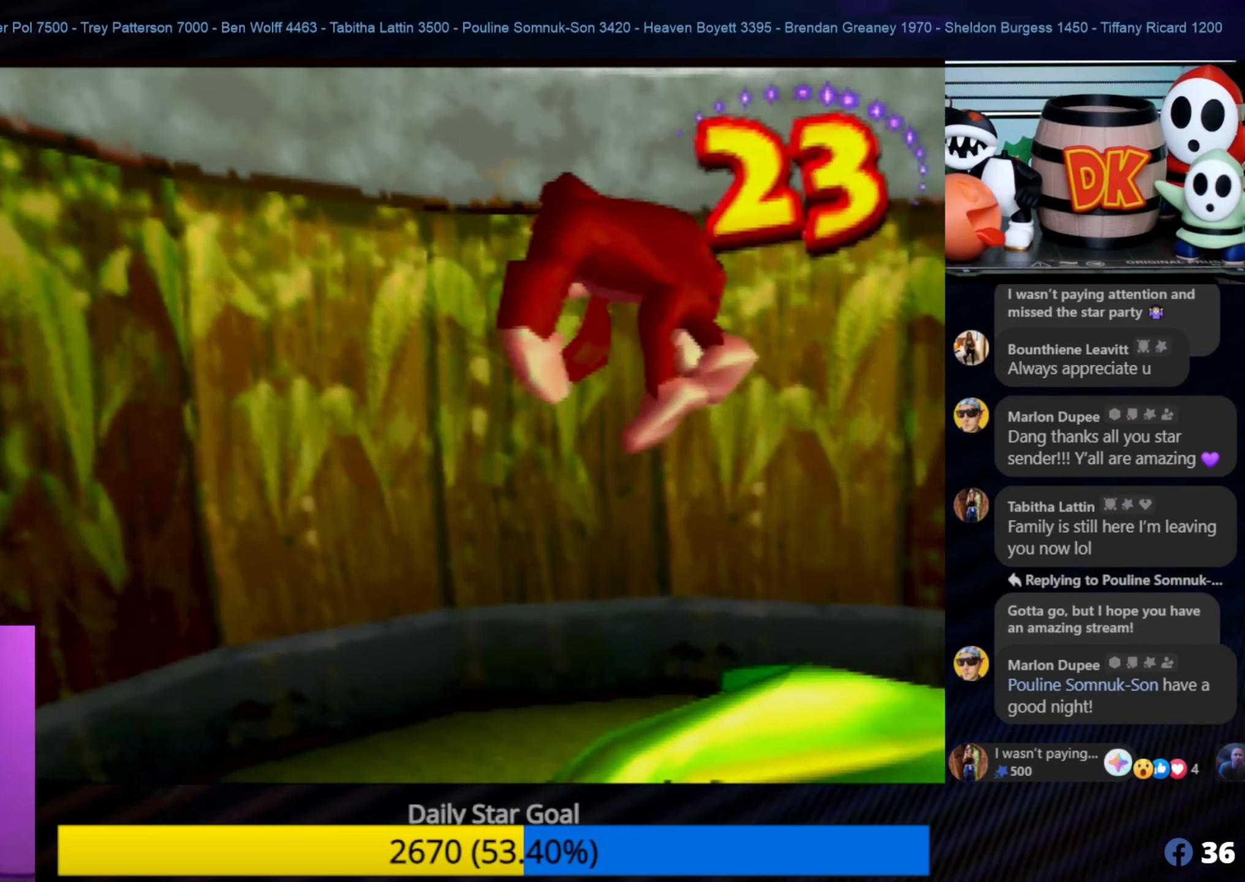
Gameplay with a controller (Nintendo layout); each line is a JSON object with the inputs held at the frame after it. "events" lists button and stick changes between this image and that frame as [ms after this image, input, new state], when the widget could be followed in between. Not read: L1 L3 R3.
{"buttons": [], "left_stick": "down-right", "events": [[50, "left_stick", "right"], [150, "left_stick", "down-right"], [483, "A", "up"]]}
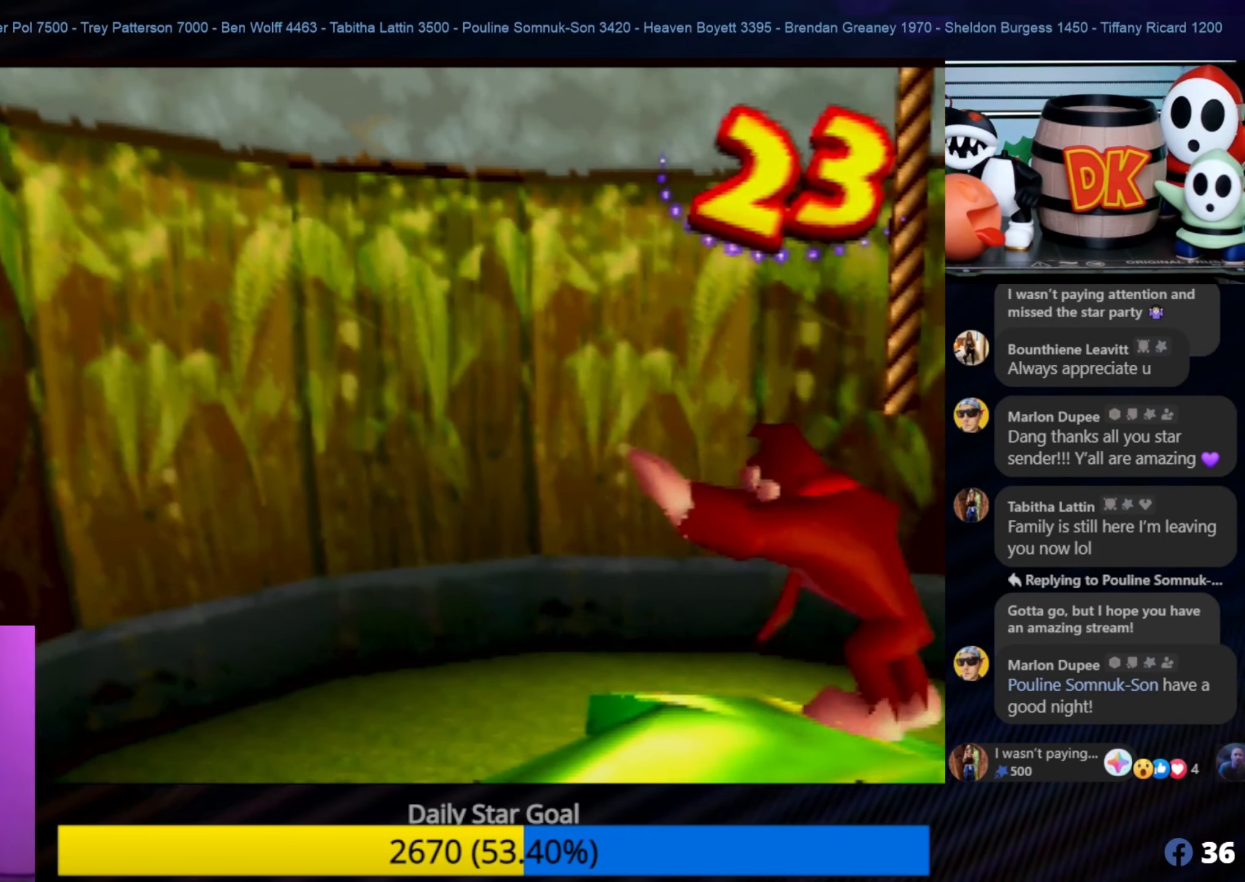
{"buttons": ["A"], "left_stick": "center", "events": [[50, "left_stick", "center"], [283, "A", "down"]]}
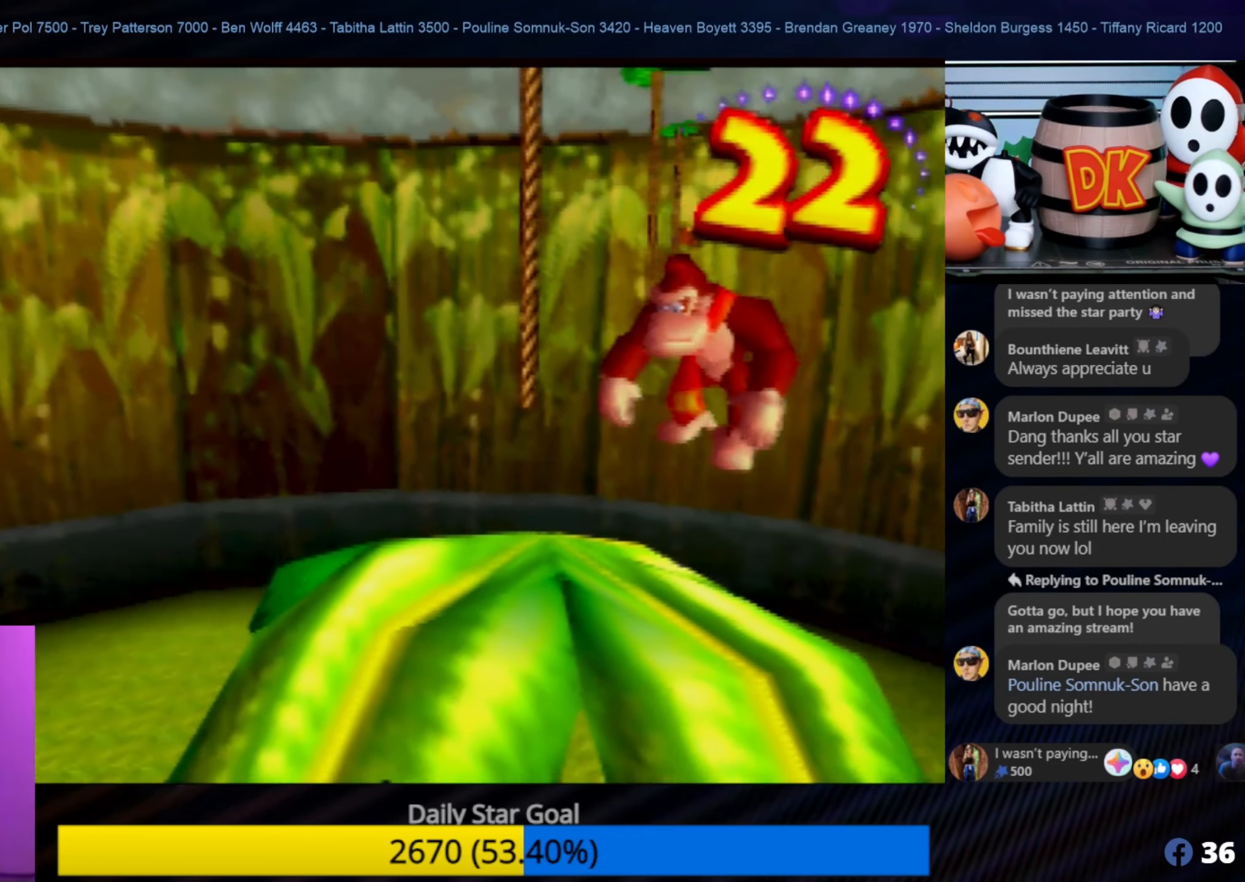
{"buttons": [], "left_stick": "up-left", "events": [[150, "left_stick", "down-left"], [500, "A", "up"], [500, "left_stick", "up-left"]]}
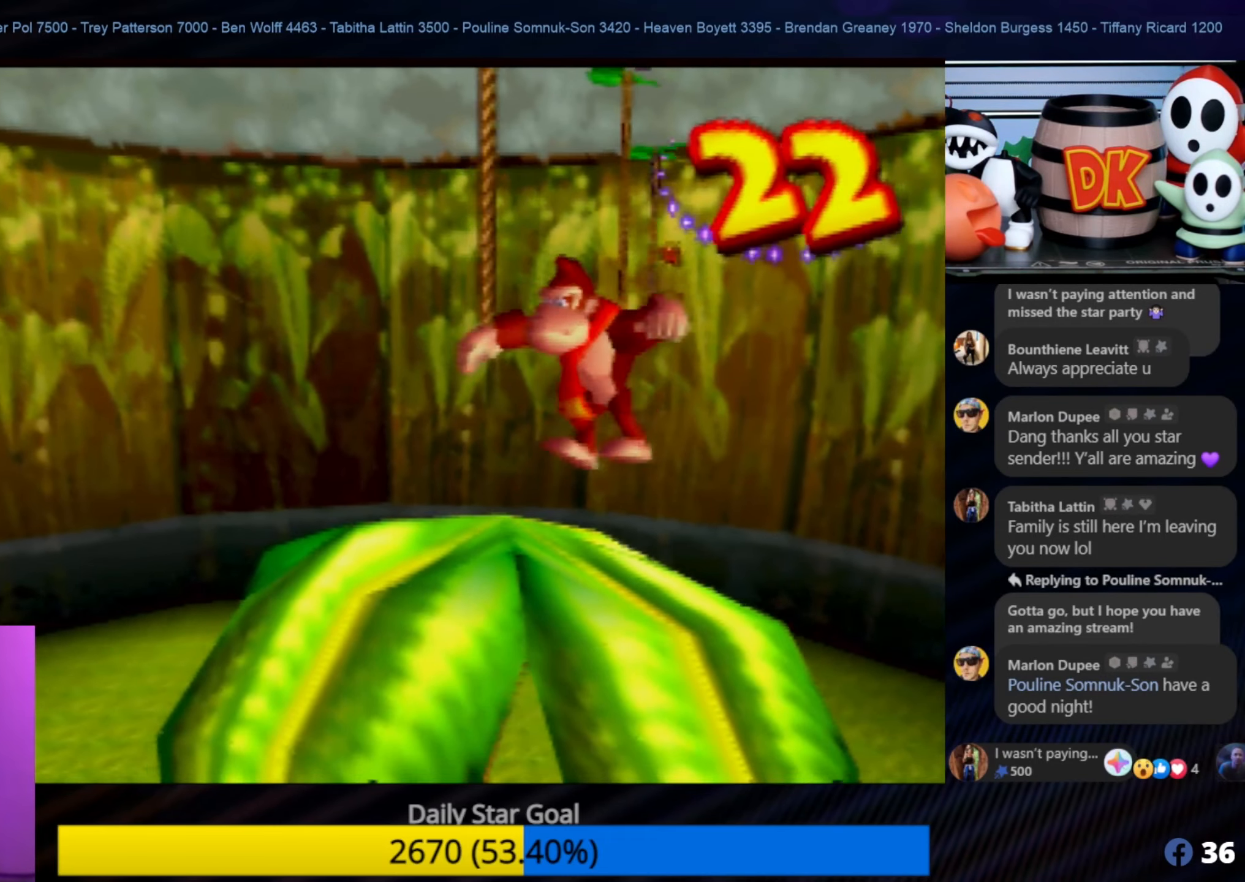
{"buttons": ["A"], "left_stick": "center", "events": [[50, "left_stick", "center"], [283, "A", "down"]]}
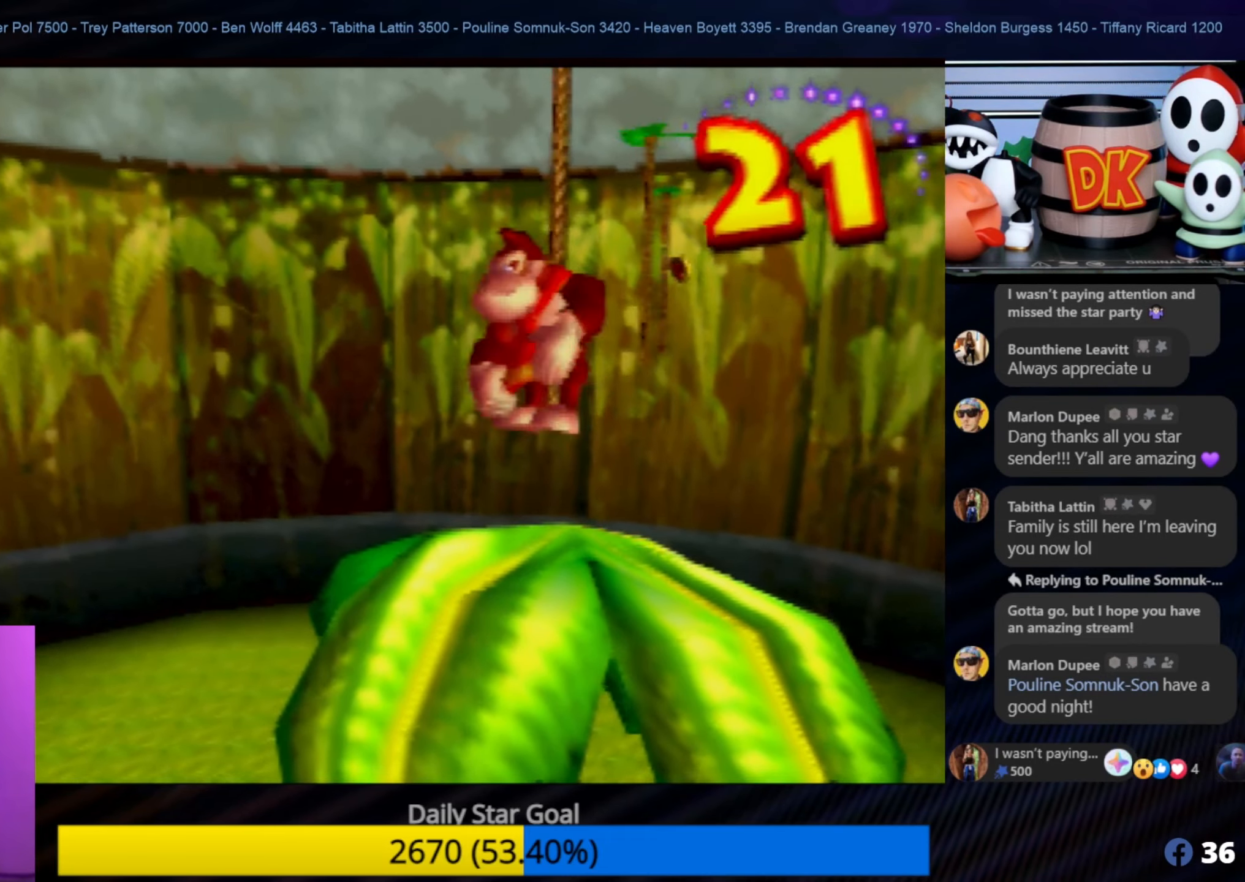
{"buttons": [], "left_stick": "center", "events": [[150, "left_stick", "left"], [283, "A", "up"], [317, "left_stick", "center"]]}
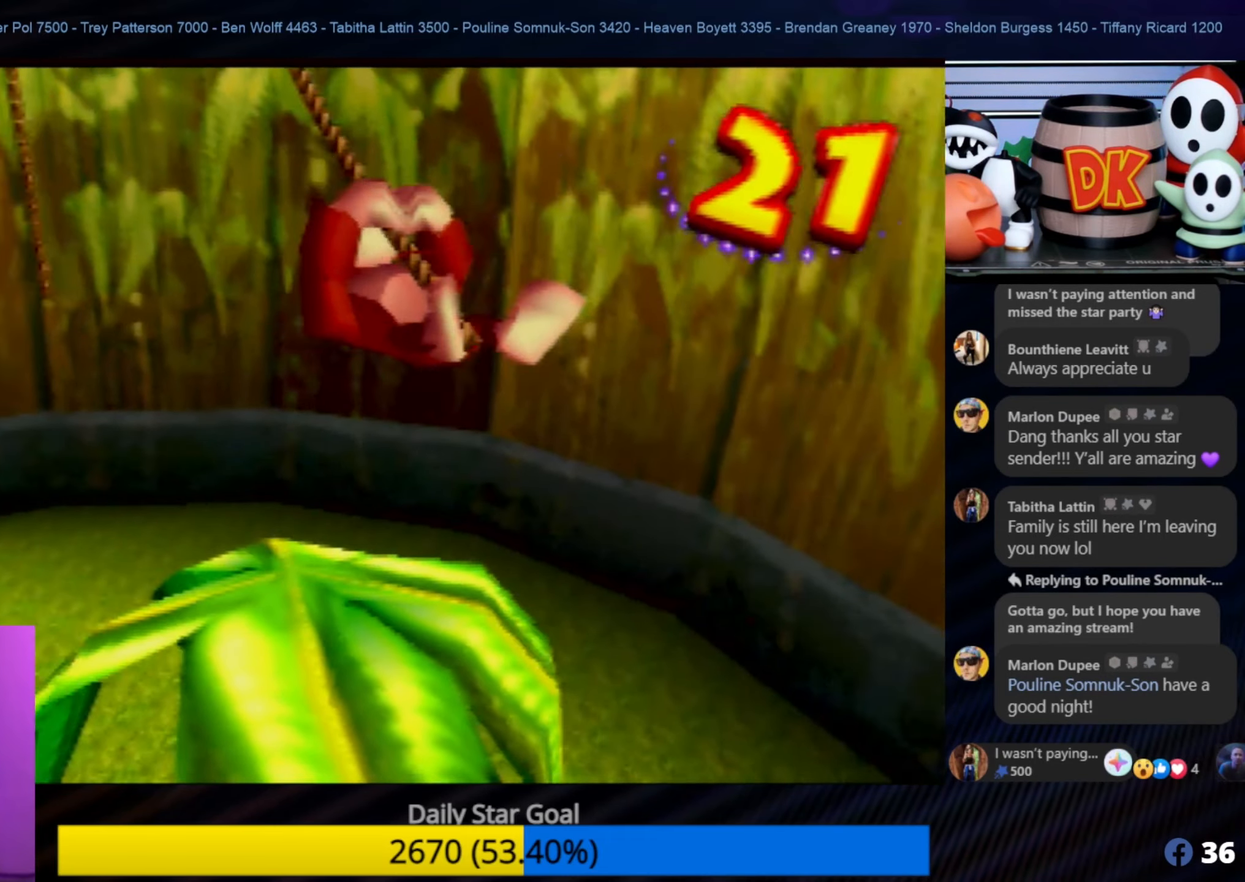
{"buttons": [], "left_stick": "center", "events": [[50, "left_stick", "up"], [184, "left_stick", "center"]]}
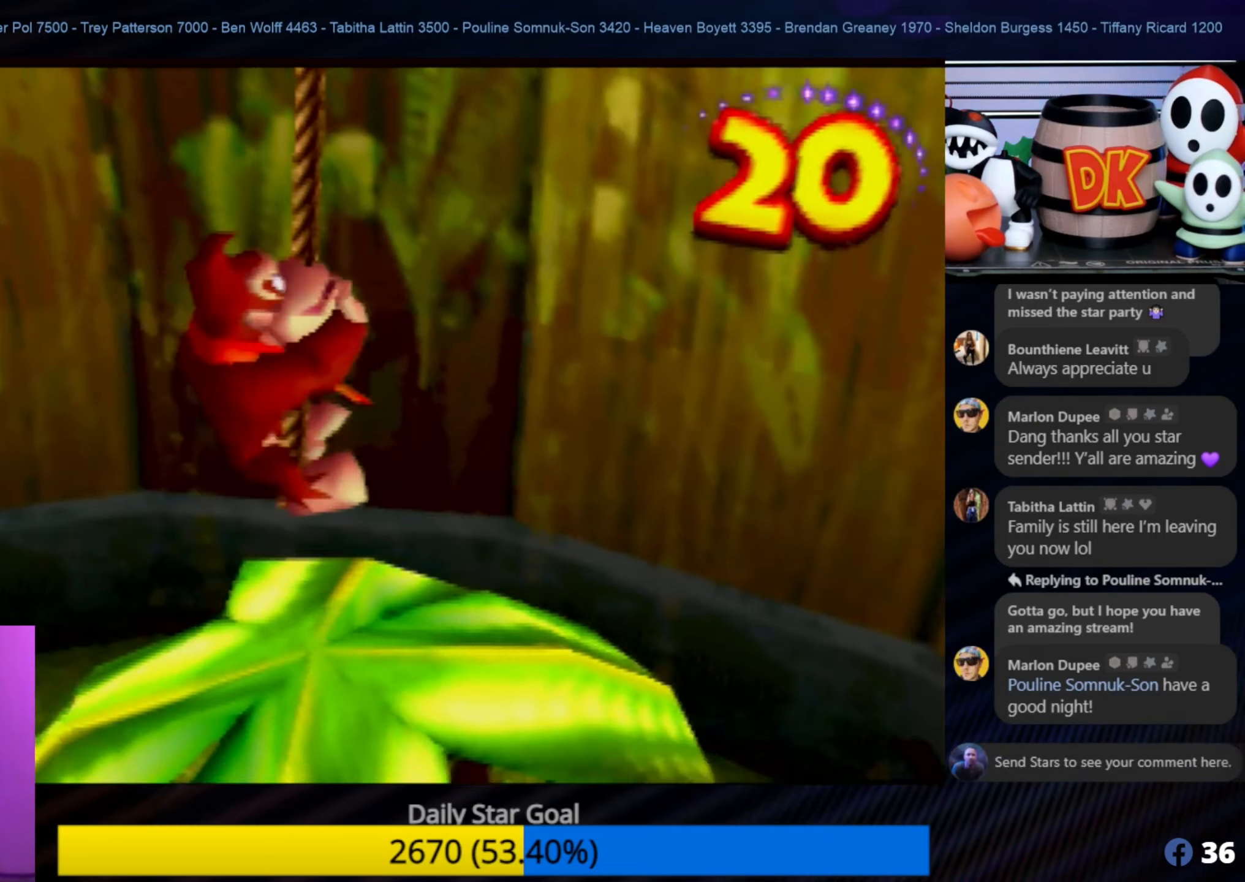
{"buttons": [], "left_stick": "center", "events": []}
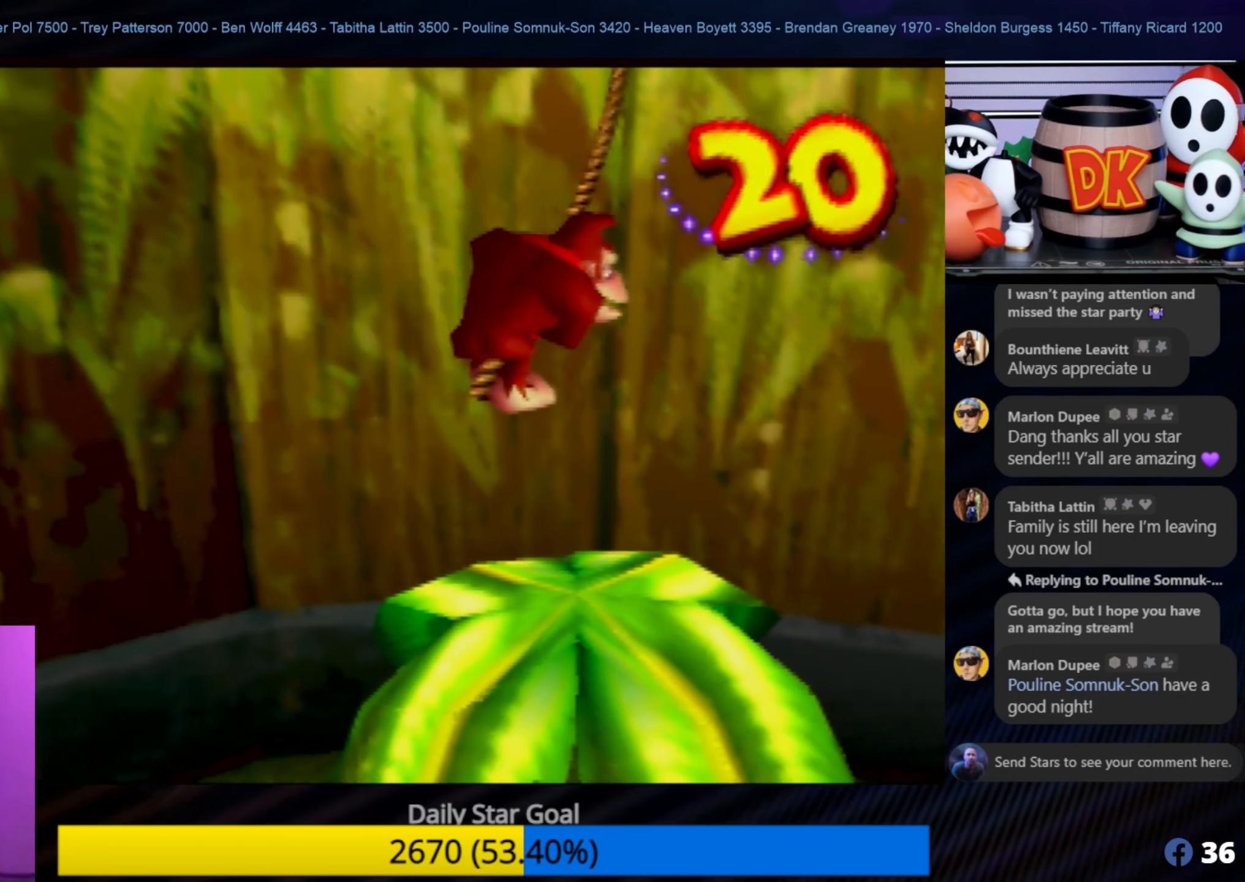
{"buttons": [], "left_stick": "center", "events": []}
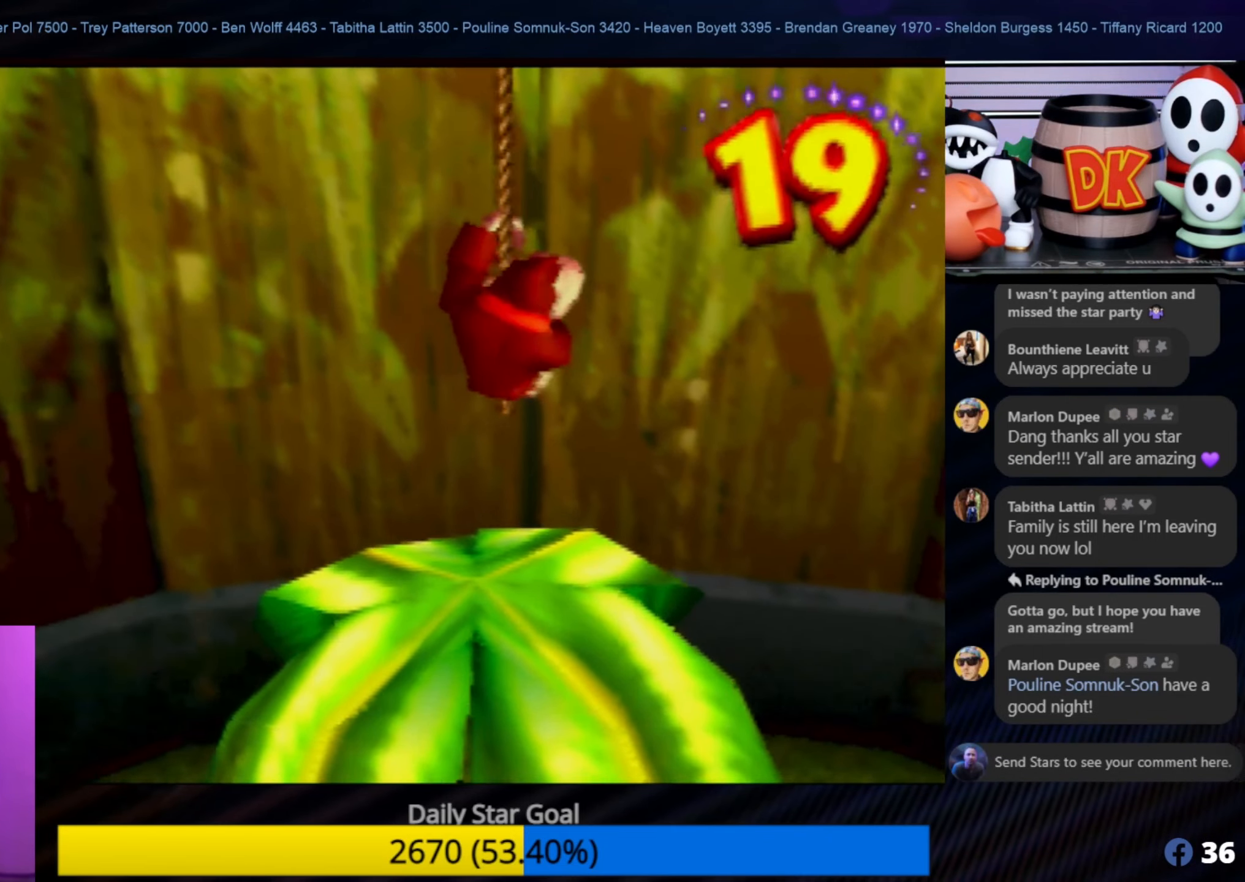
{"buttons": [], "left_stick": "left", "events": [[50, "left_stick", "down"], [134, "left_stick", "down-left"], [284, "left_stick", "left"]]}
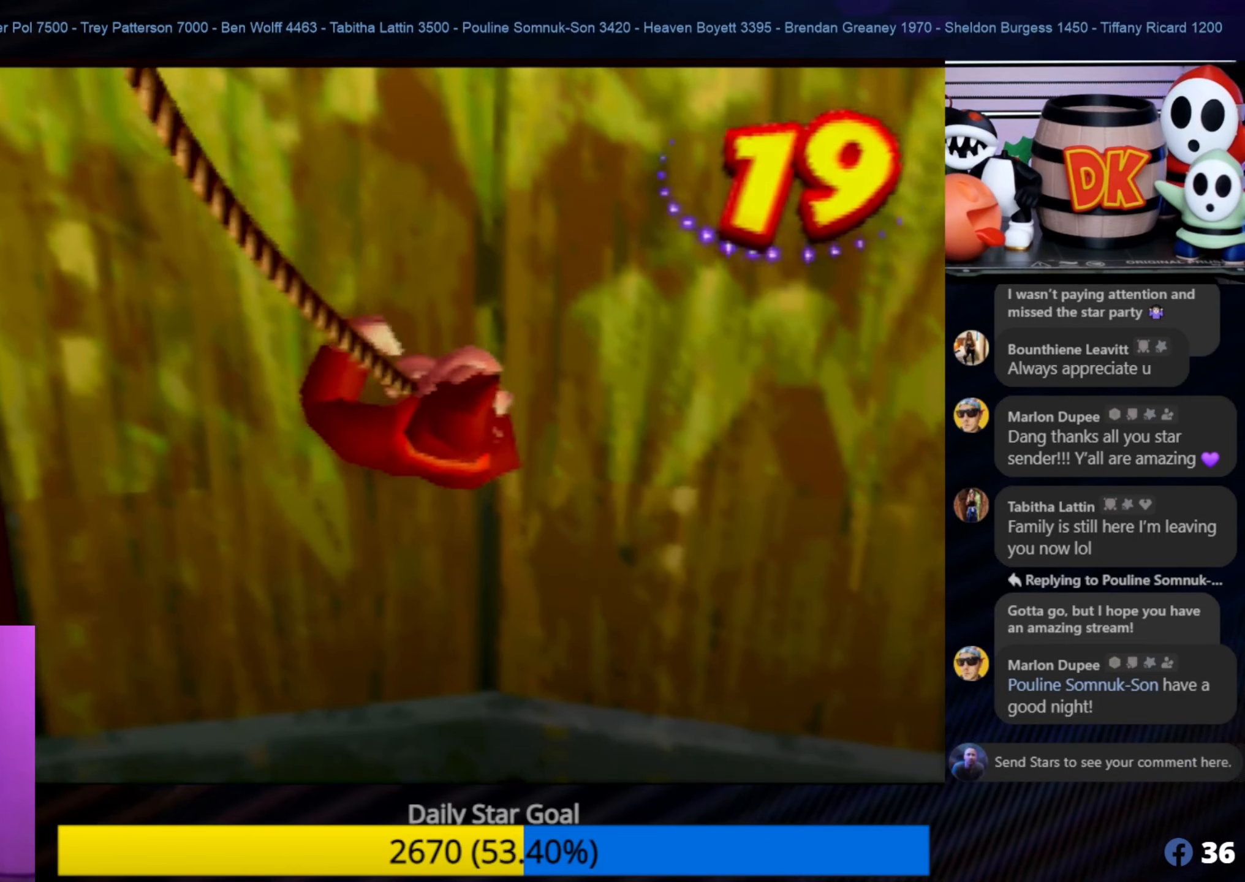
{"buttons": [], "left_stick": "left", "events": []}
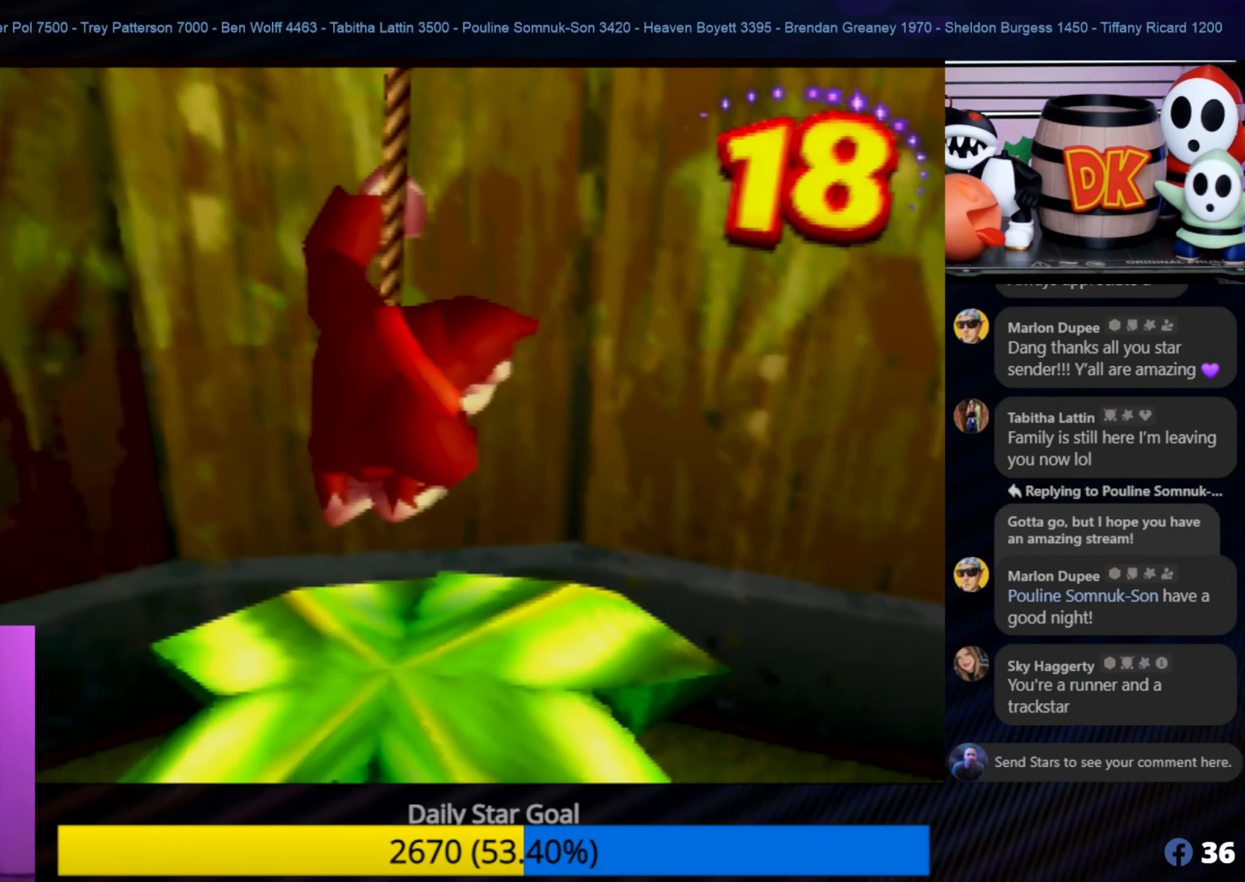
{"buttons": [], "left_stick": "left", "events": [[250, "Z", "down"], [450, "Z", "up"]]}
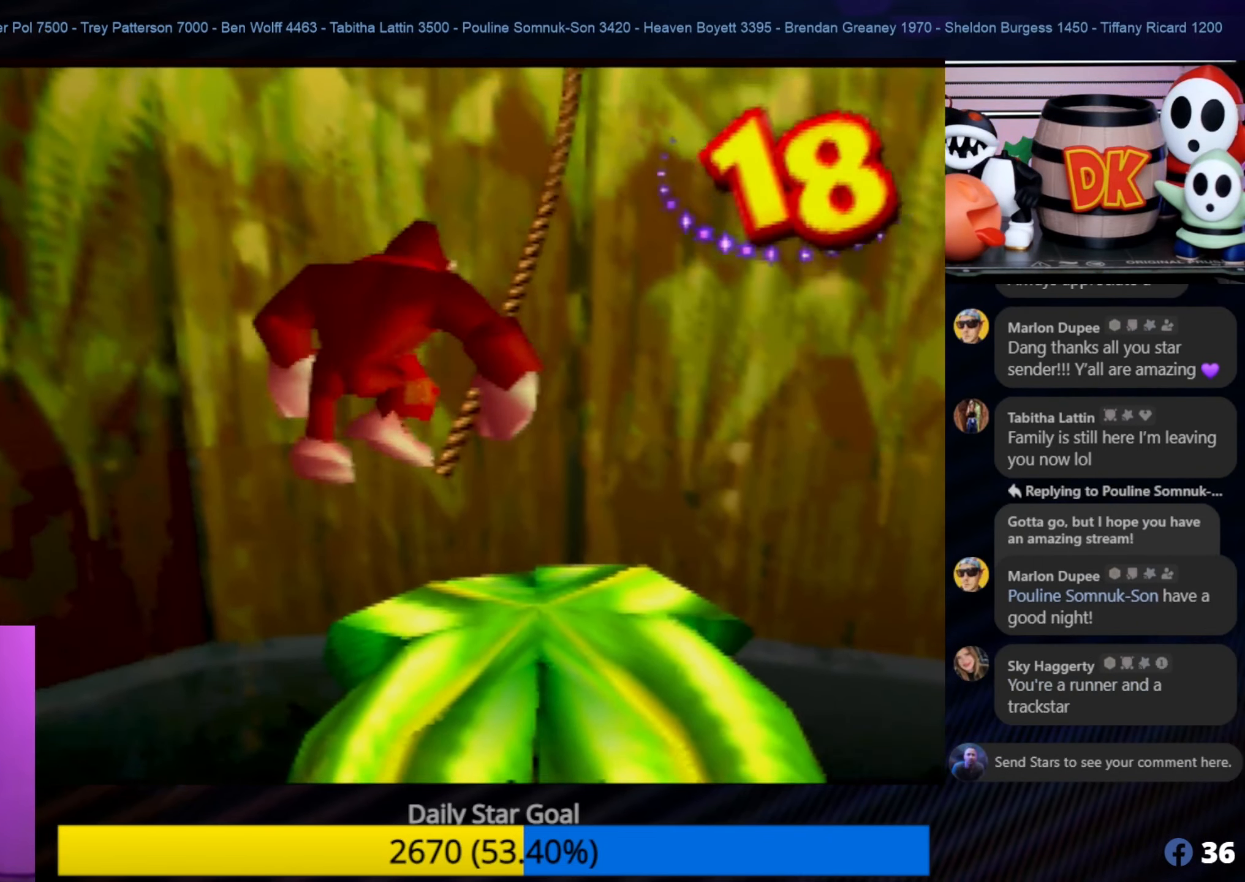
{"buttons": [], "left_stick": "up-right", "events": [[450, "left_stick", "up-right"]]}
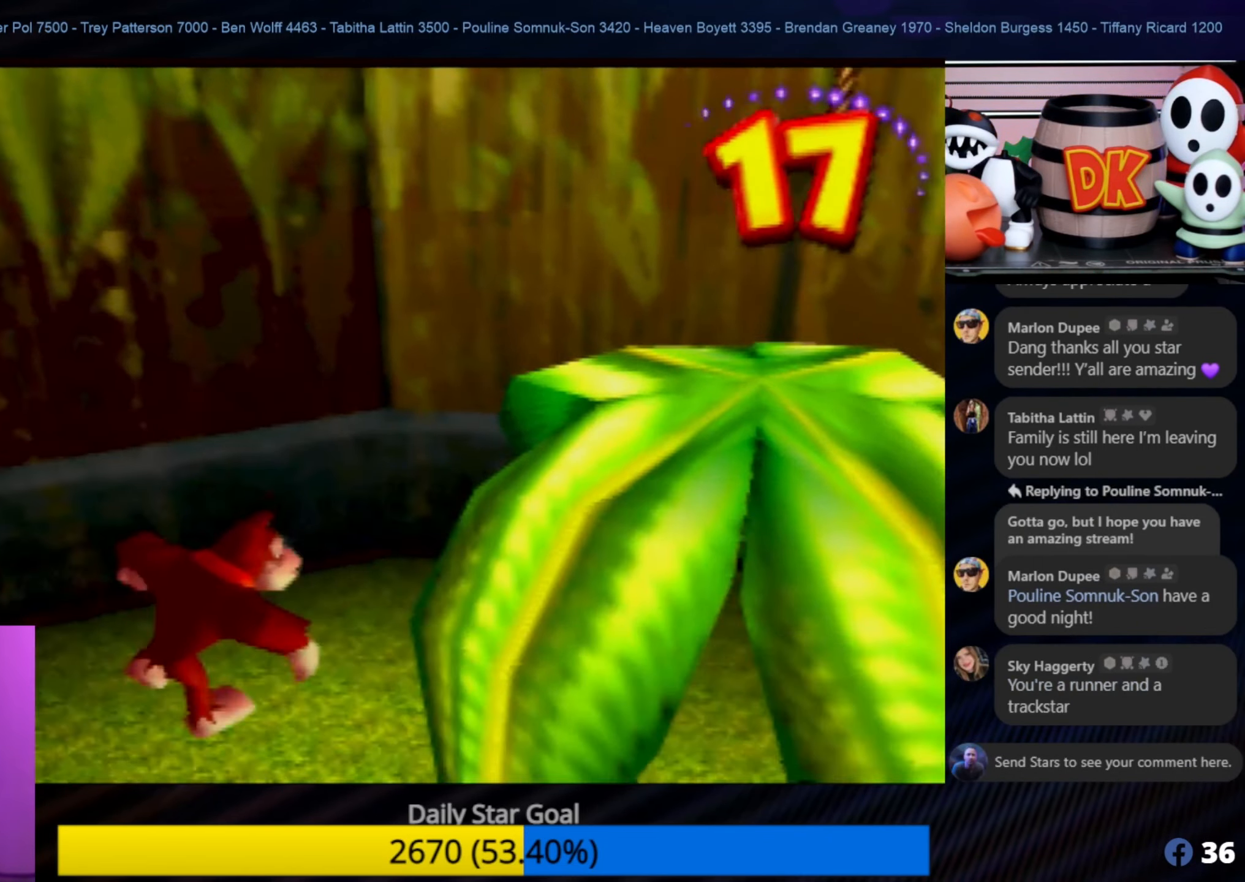
{"buttons": [], "left_stick": "up-right", "events": []}
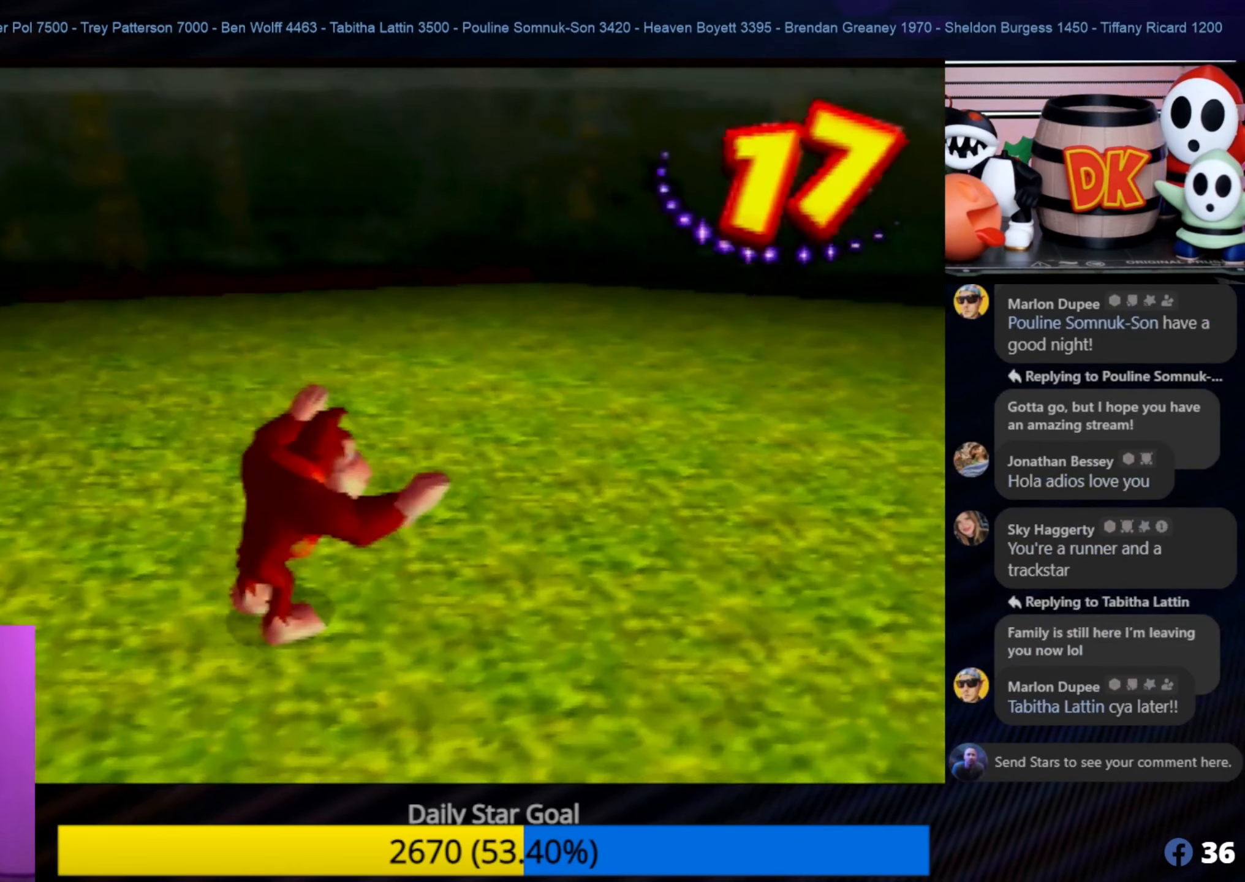
{"buttons": [], "left_stick": "down-right", "events": [[217, "left_stick", "down-right"]]}
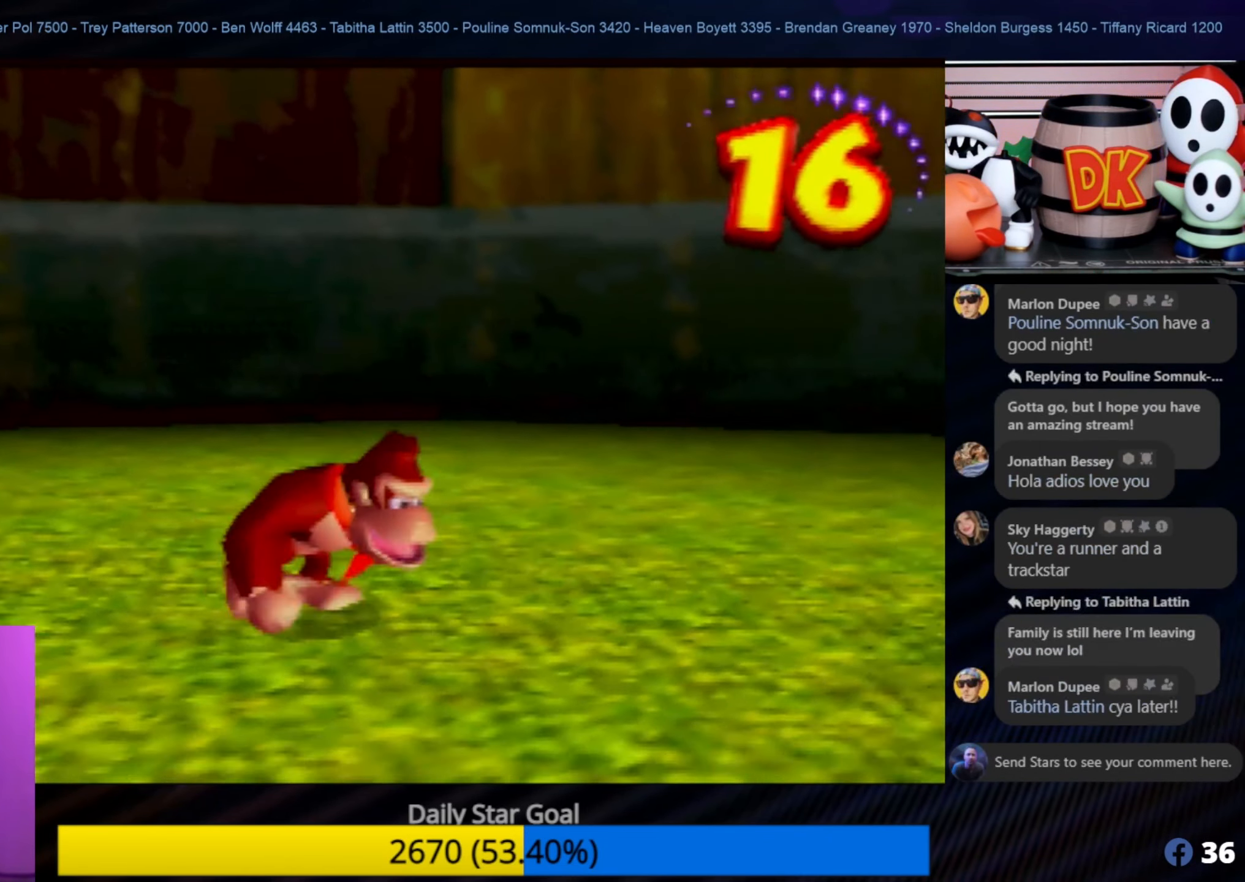
{"buttons": [], "left_stick": "right", "events": [[384, "left_stick", "right"]]}
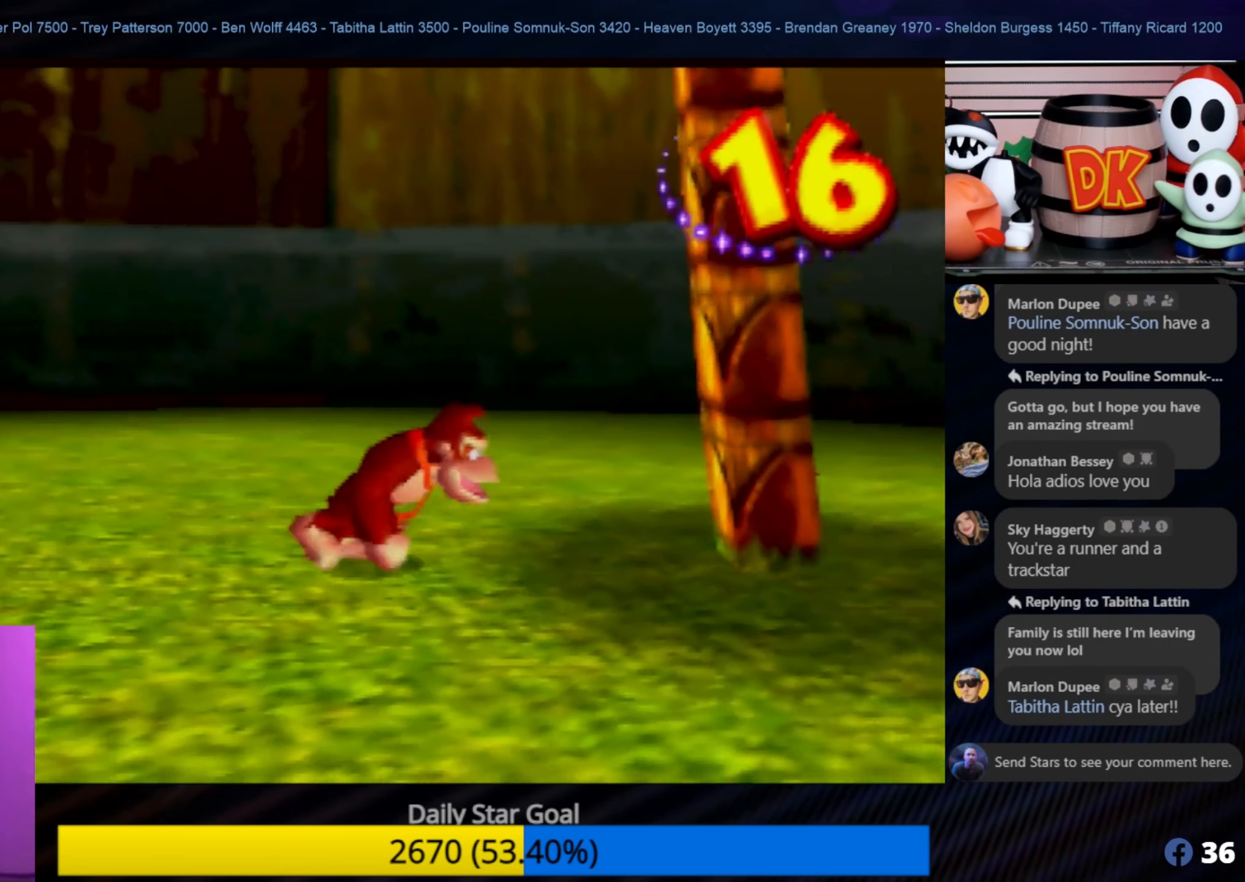
{"buttons": [], "left_stick": "up", "events": [[184, "left_stick", "up-right"], [333, "left_stick", "up"]]}
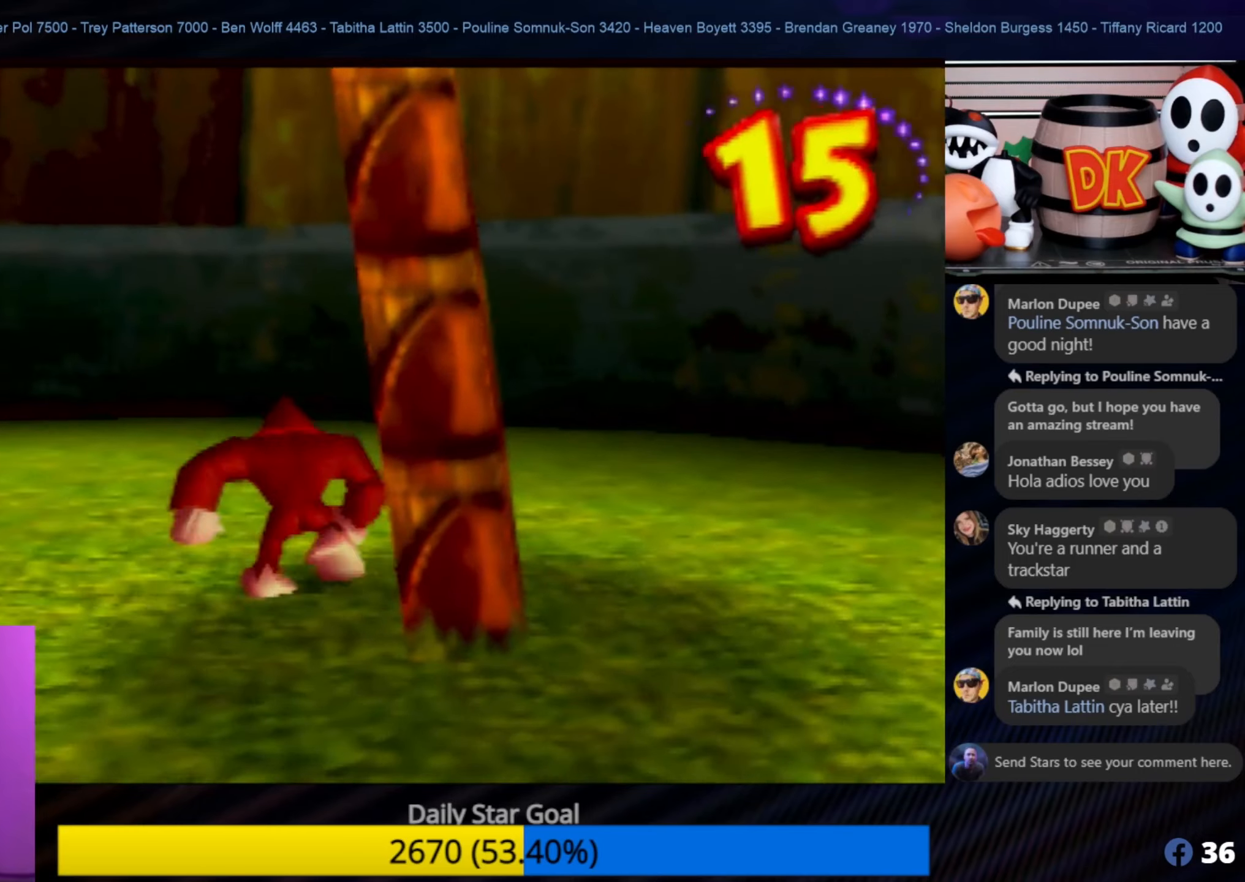
{"buttons": [], "left_stick": "down", "events": [[33, "left_stick", "up-right"], [66, "A", "down"], [183, "left_stick", "center"], [216, "A", "up"], [300, "left_stick", "down"]]}
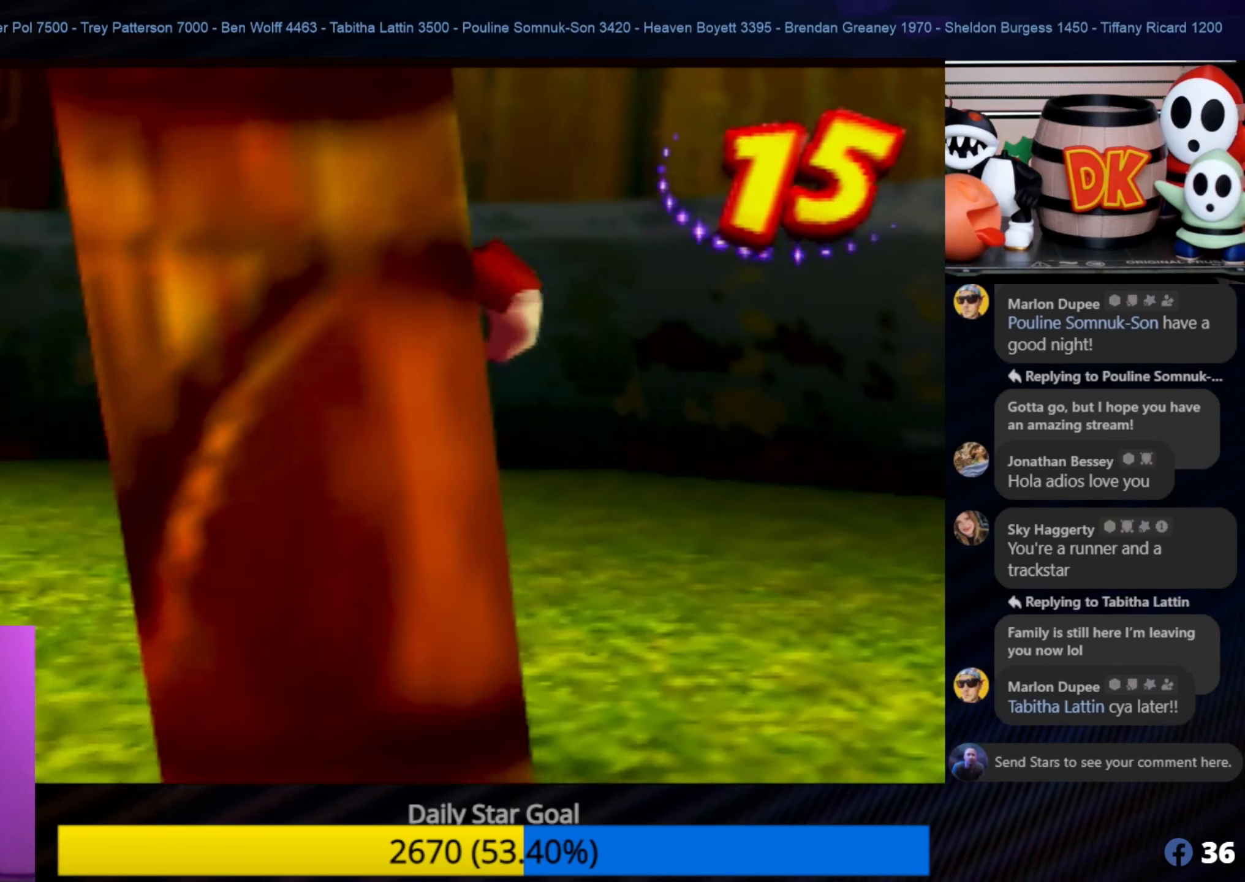
{"buttons": [], "left_stick": "down", "events": []}
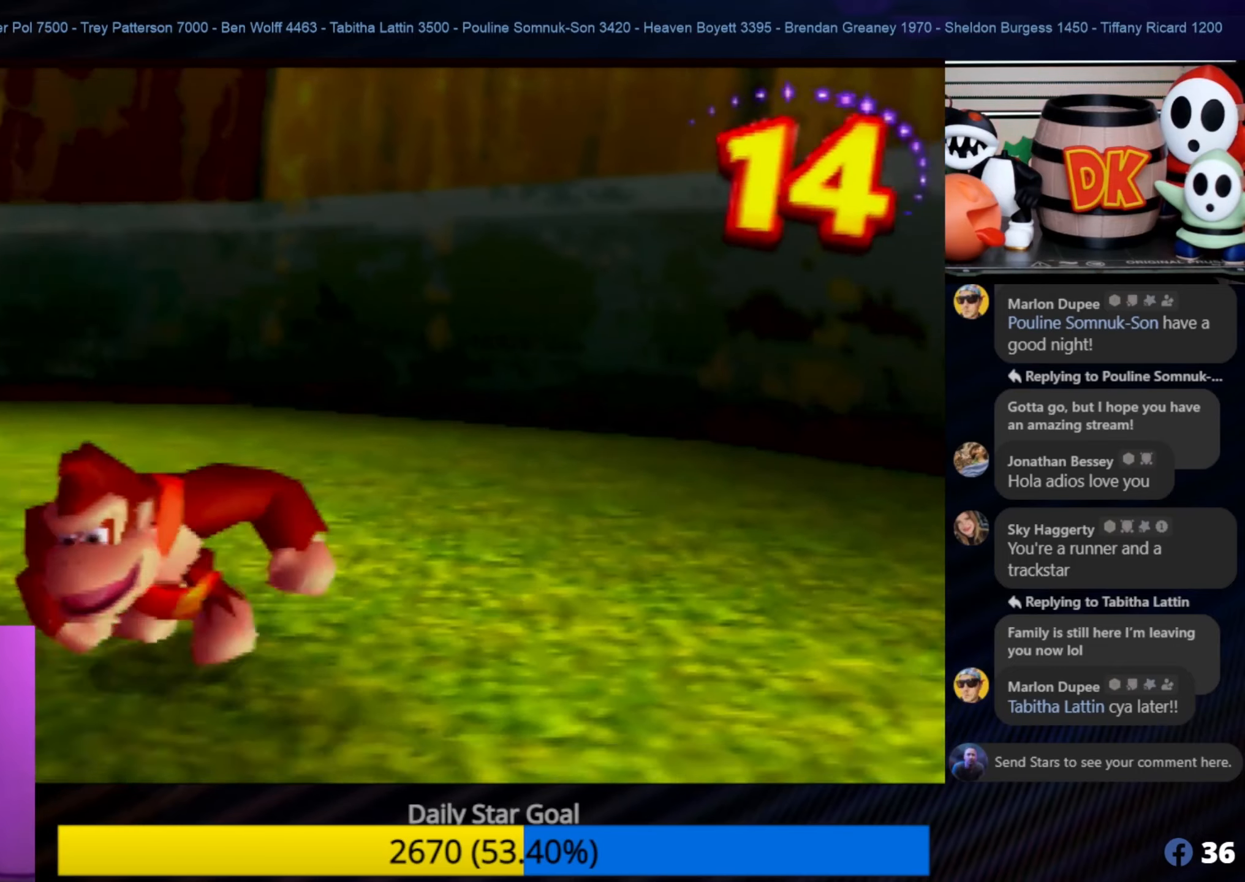
{"buttons": [], "left_stick": "down", "events": [[33, "A", "down"], [366, "A", "up"]]}
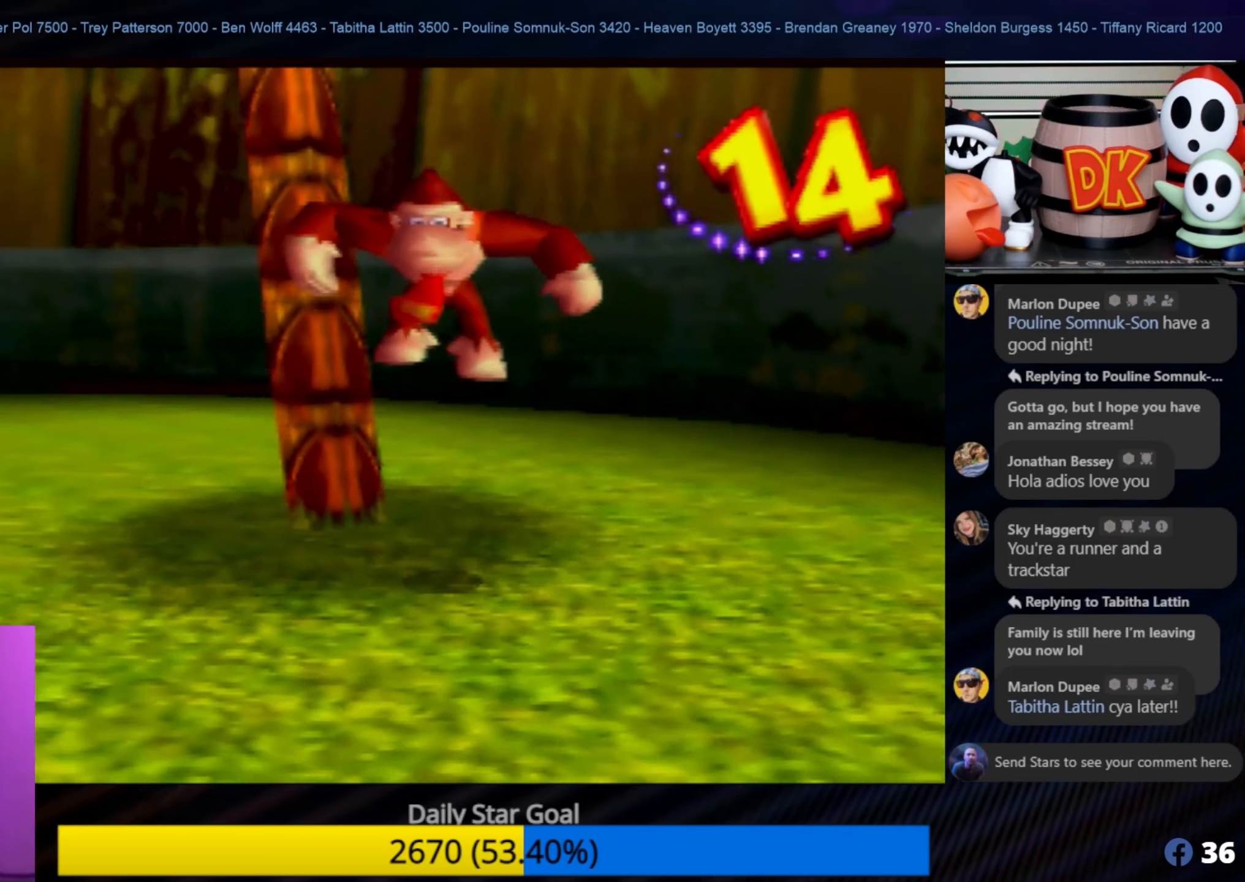
{"buttons": [], "left_stick": "up-left", "events": [[33, "left_stick", "center"], [183, "left_stick", "up-left"]]}
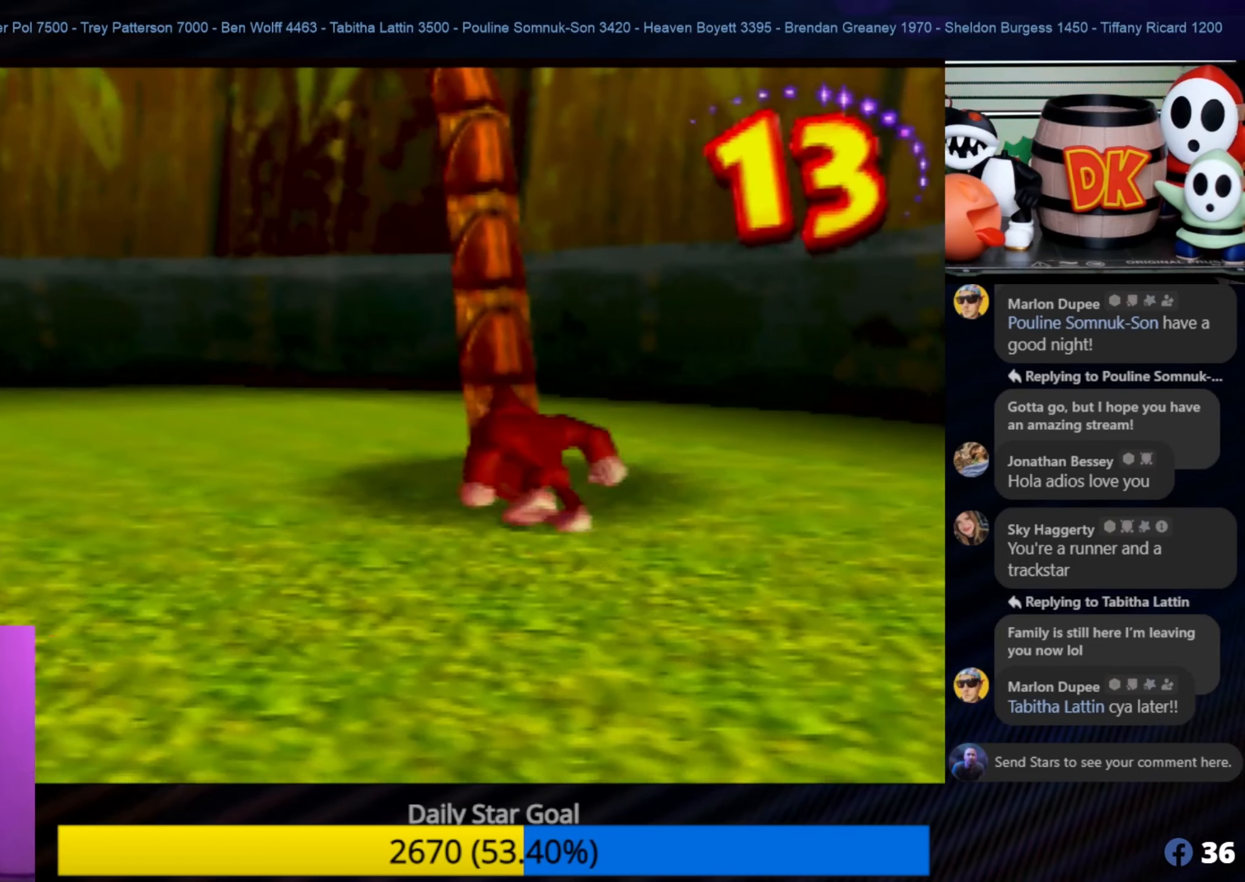
{"buttons": [], "left_stick": "up-left", "events": [[150, "A", "down"], [183, "left_stick", "up-right"], [416, "A", "up"], [416, "left_stick", "up"], [466, "left_stick", "up-left"]]}
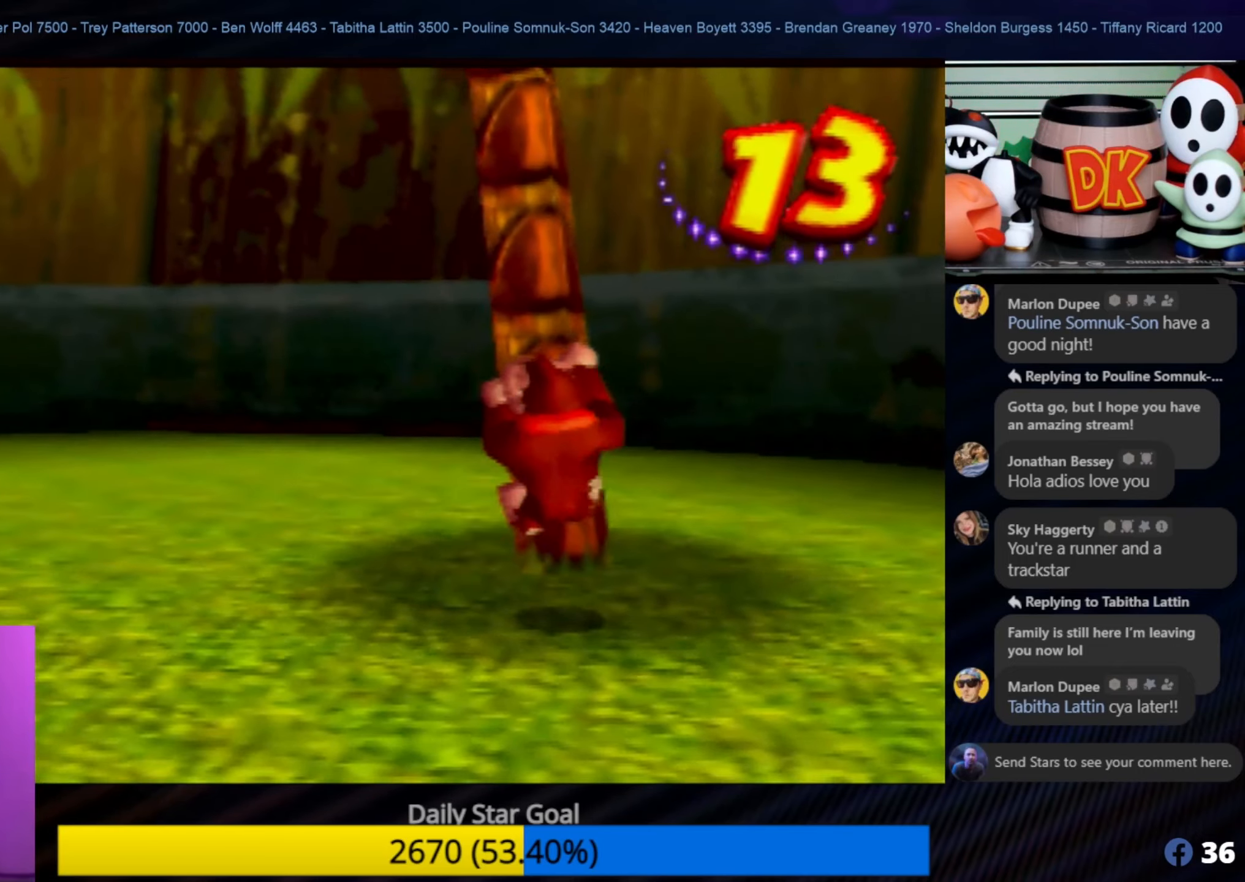
{"buttons": [], "left_stick": "up-left", "events": []}
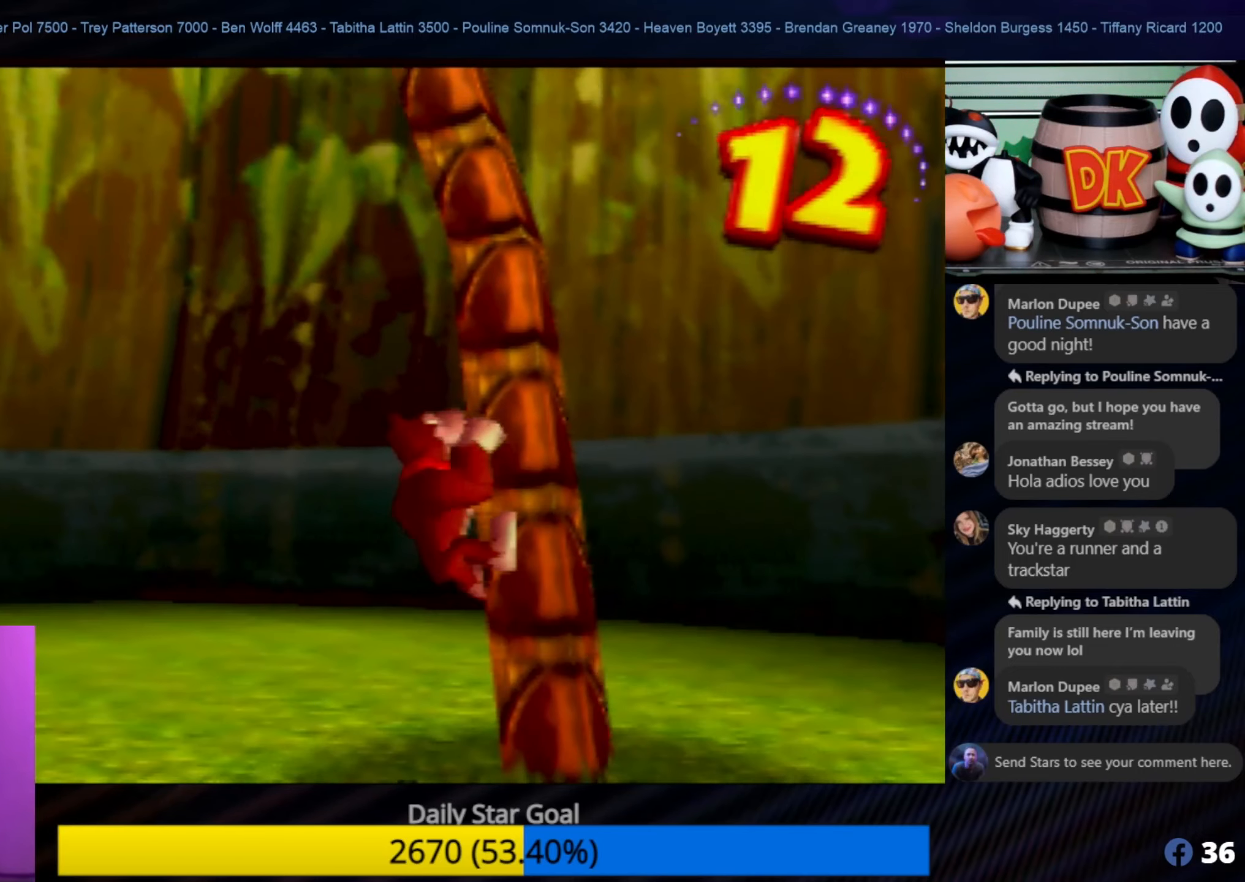
{"buttons": [], "left_stick": "up-left", "events": []}
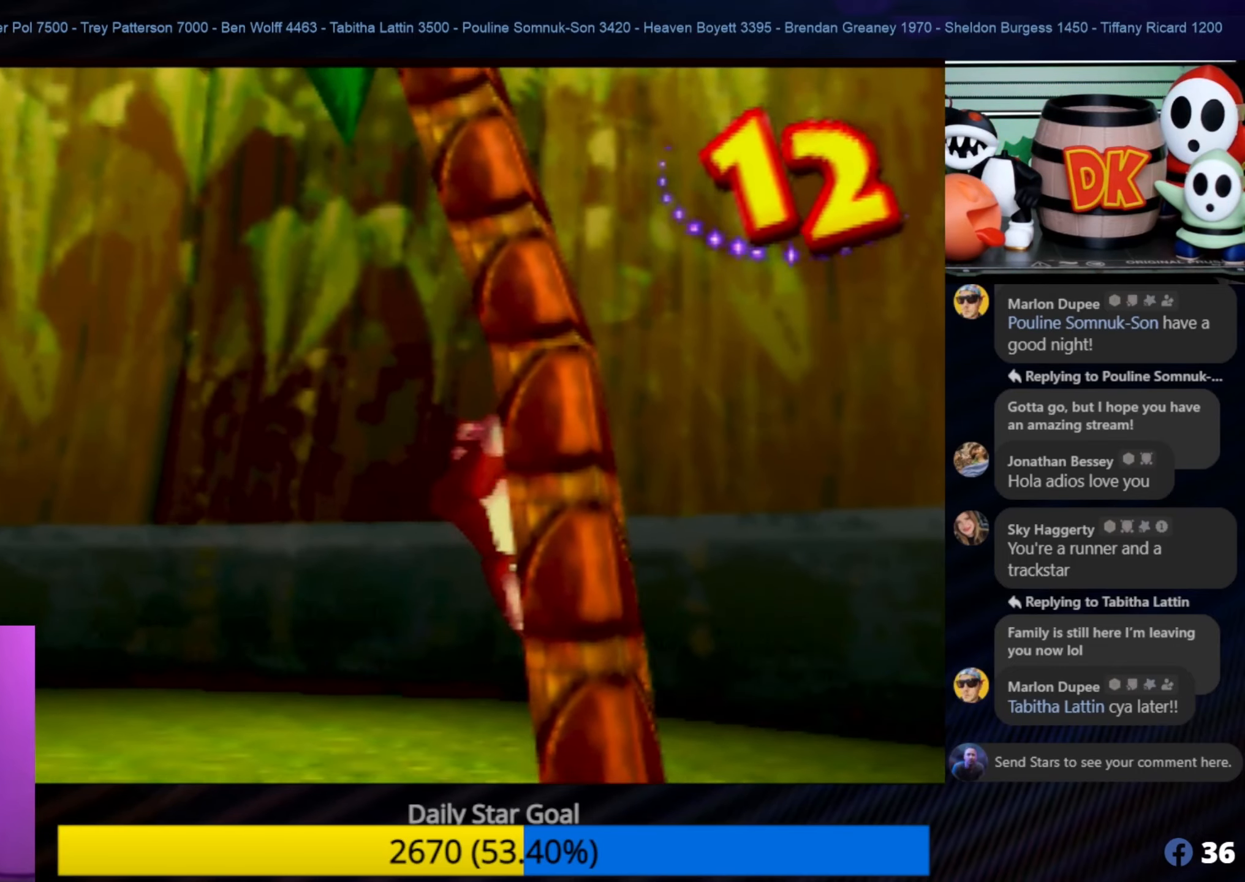
{"buttons": [], "left_stick": "up-right", "events": [[333, "left_stick", "up-right"]]}
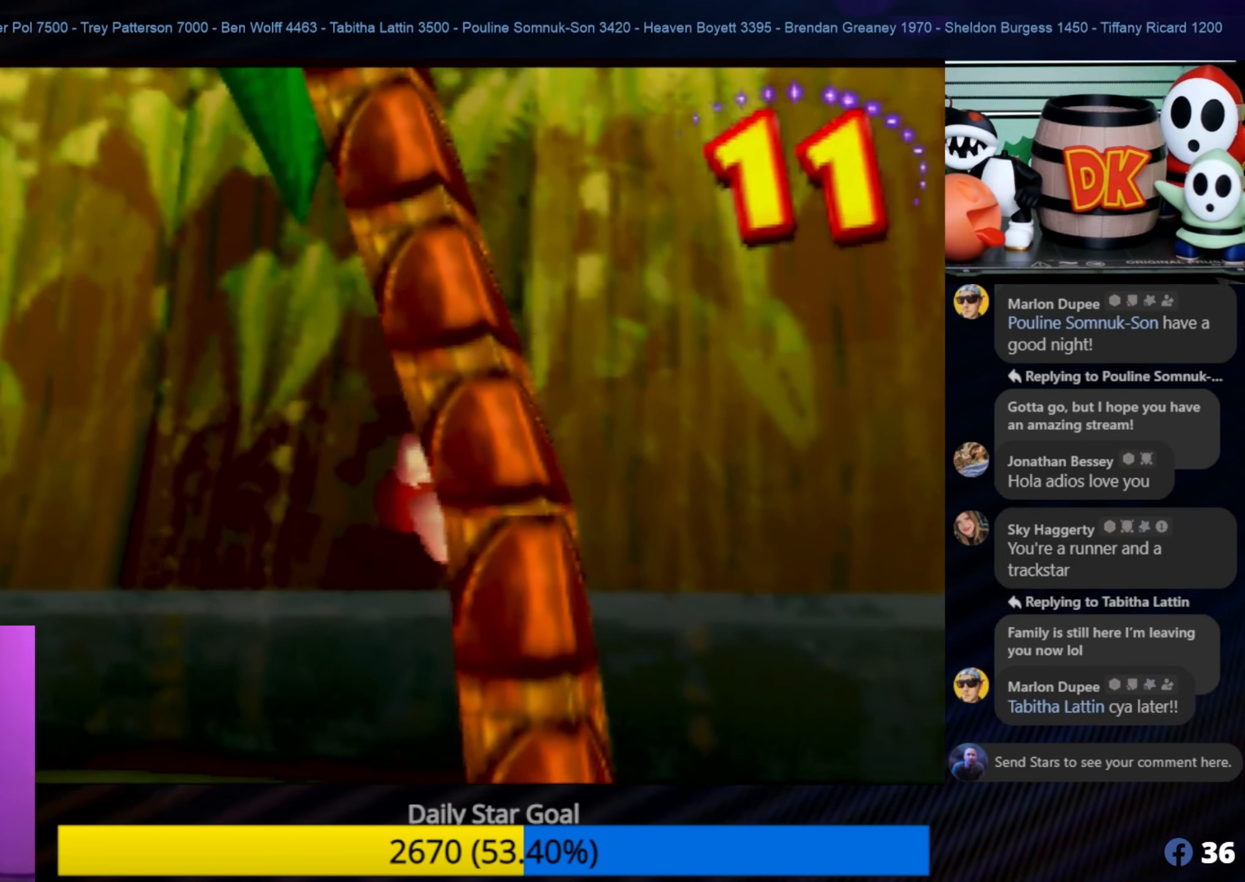
{"buttons": [], "left_stick": "up-right", "events": []}
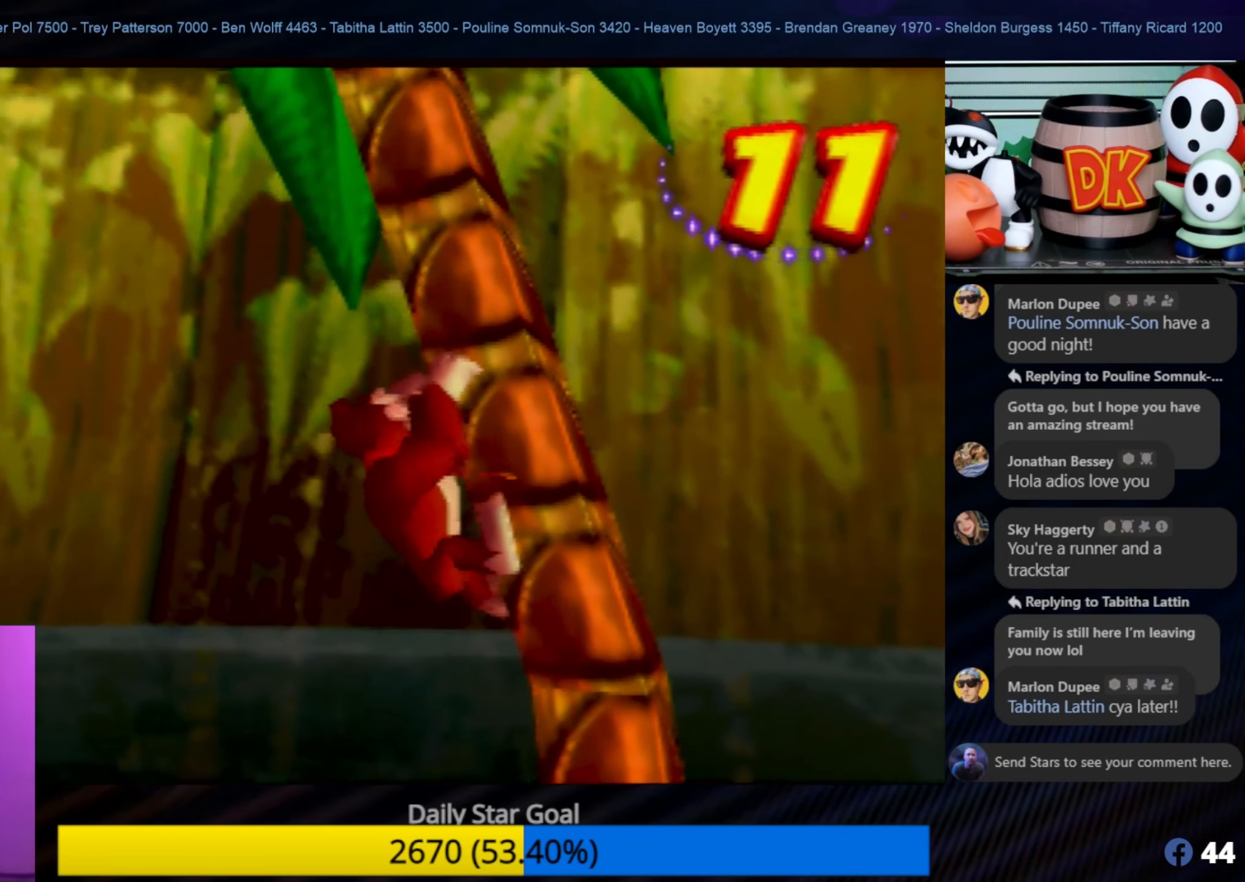
{"buttons": [], "left_stick": "up-right", "events": []}